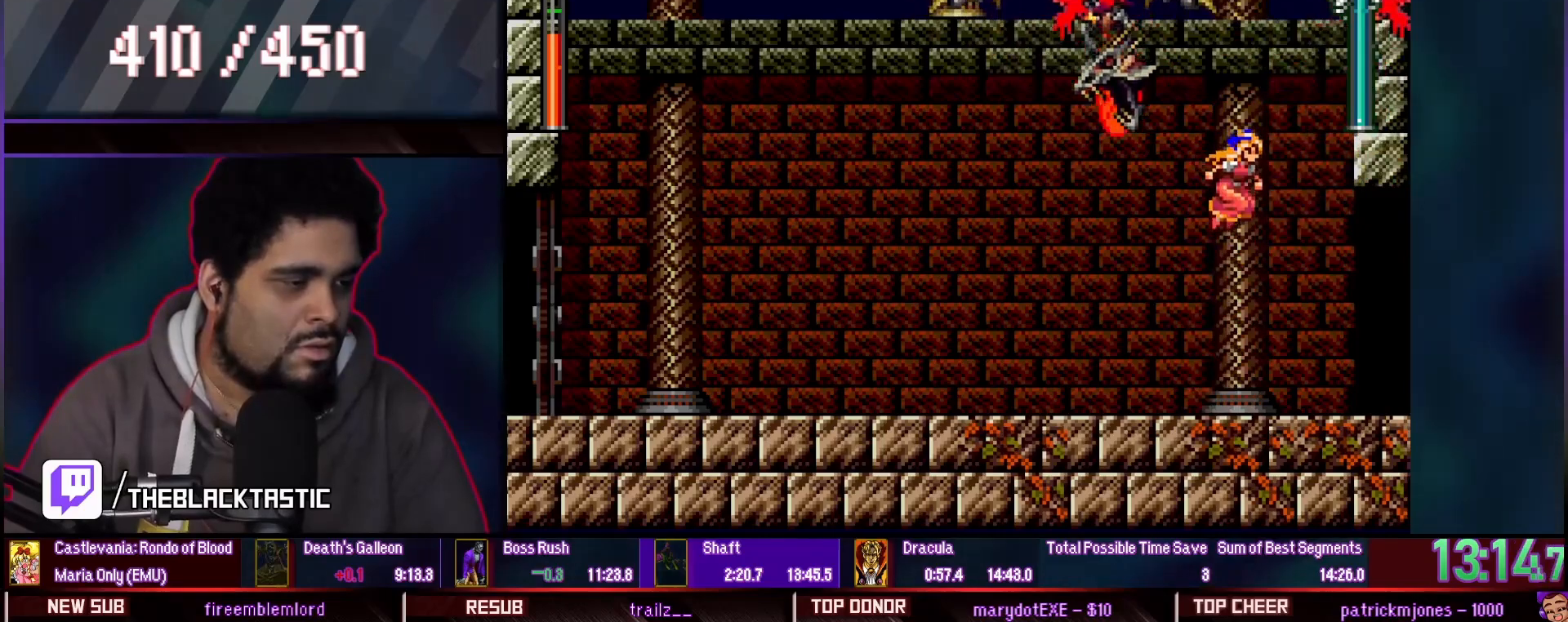
Gameplay with a controller (arcade stick); each line is a JSON object with the inputs held at the frame after it (dt_ms = milliseconds from this image to that frame). "events" lists button and stick changes between this image and that frame as [ms after this image, input, new state], when the widget could be followed in between. Not read: CIRCLE DPAD_DOWN DPAD_LEFT DPAD_RIGHT DPAD_UP HOME L2 L3 R1 R2 R3 SQUARE START.
{"dt_ms": 500, "buttons": [], "events": []}
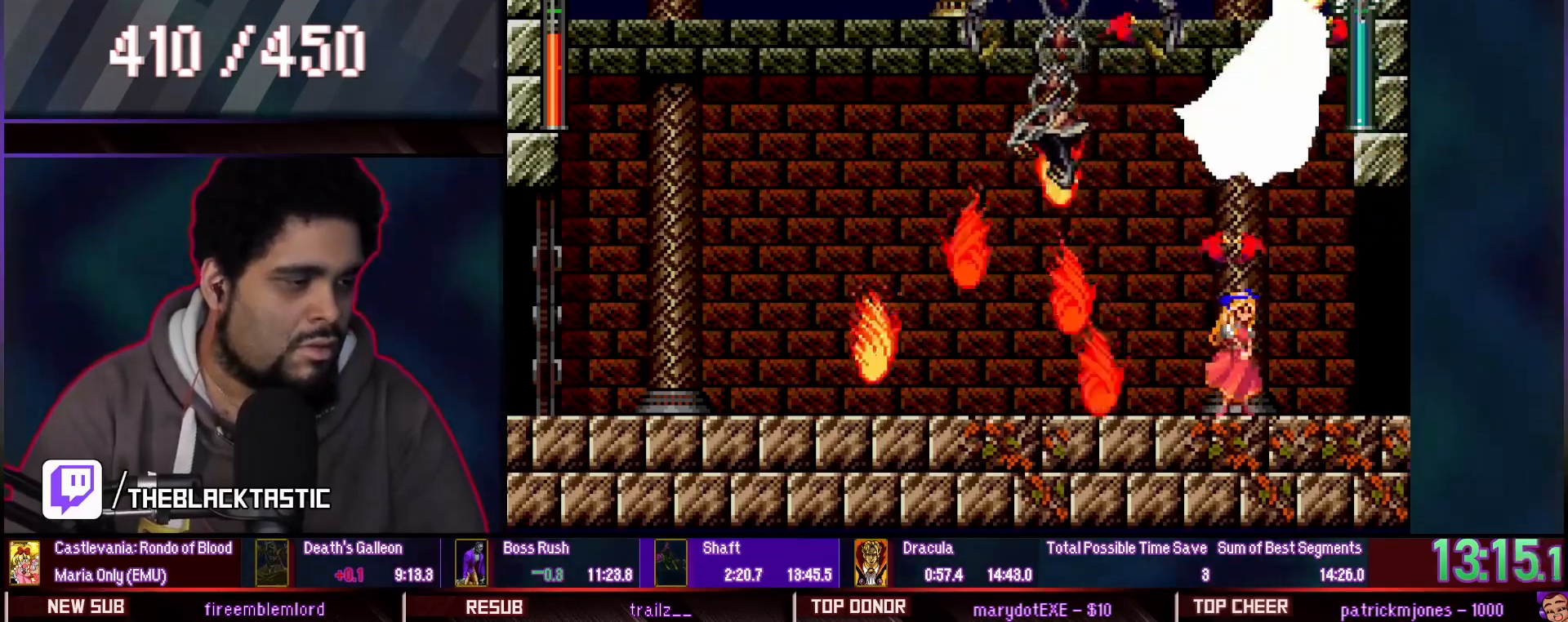
{"dt_ms": 500, "buttons": [], "events": [[67, "TRIANGLE", "down"], [133, "TRIANGLE", "up"]]}
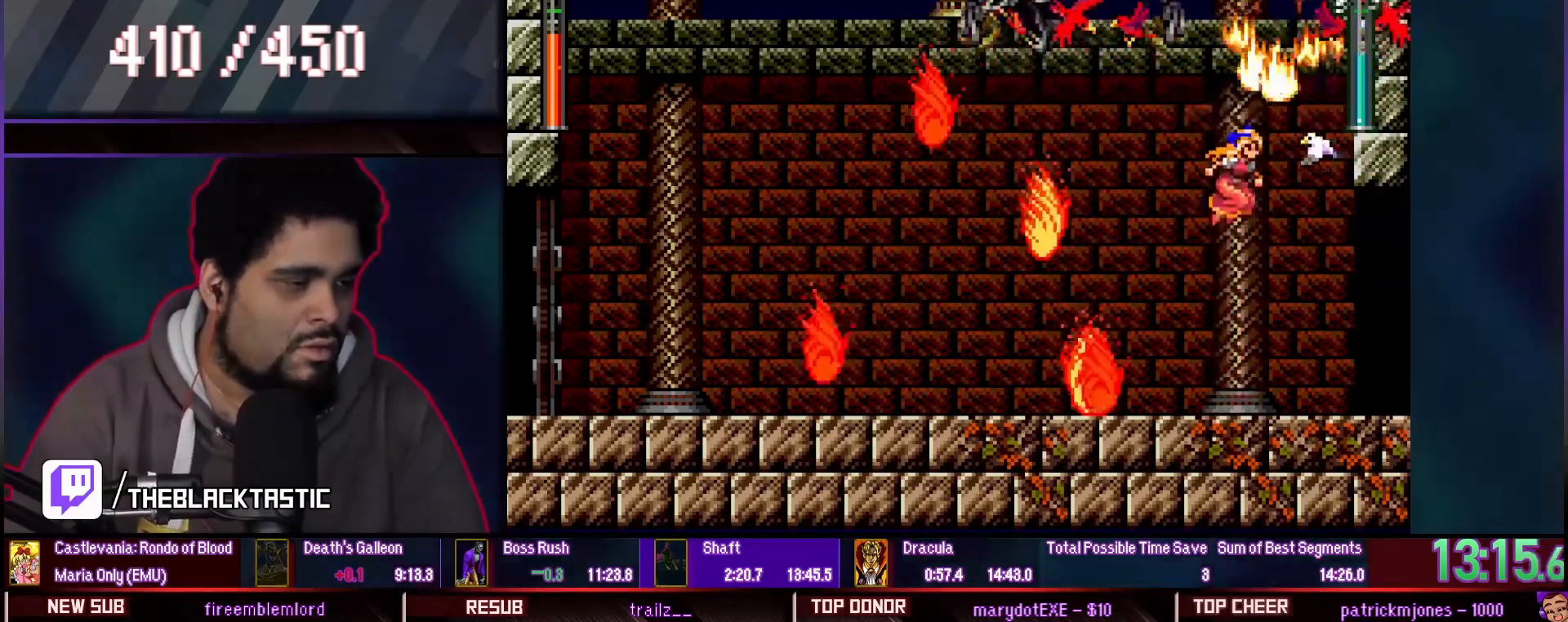
{"dt_ms": 500, "buttons": [], "events": []}
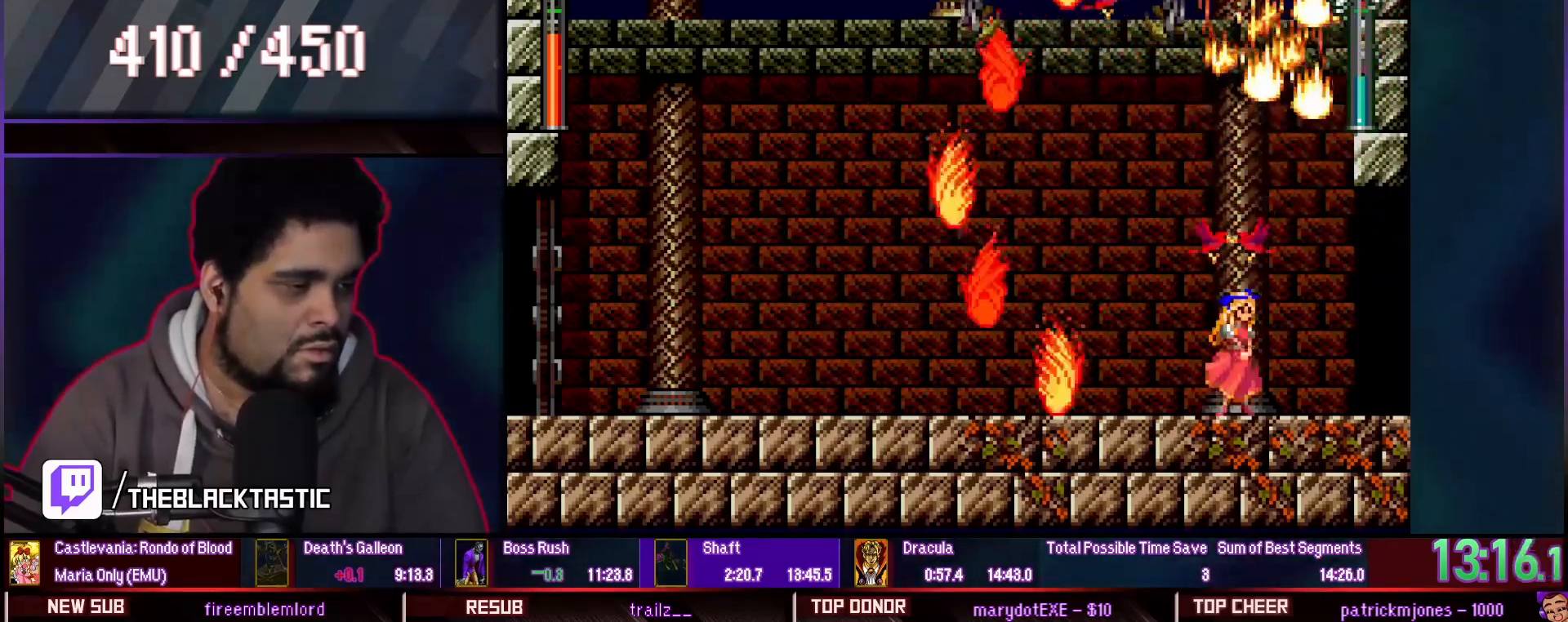
{"dt_ms": 1000, "buttons": [], "events": [[83, "TRIANGLE", "down"], [167, "TRIANGLE", "up"]]}